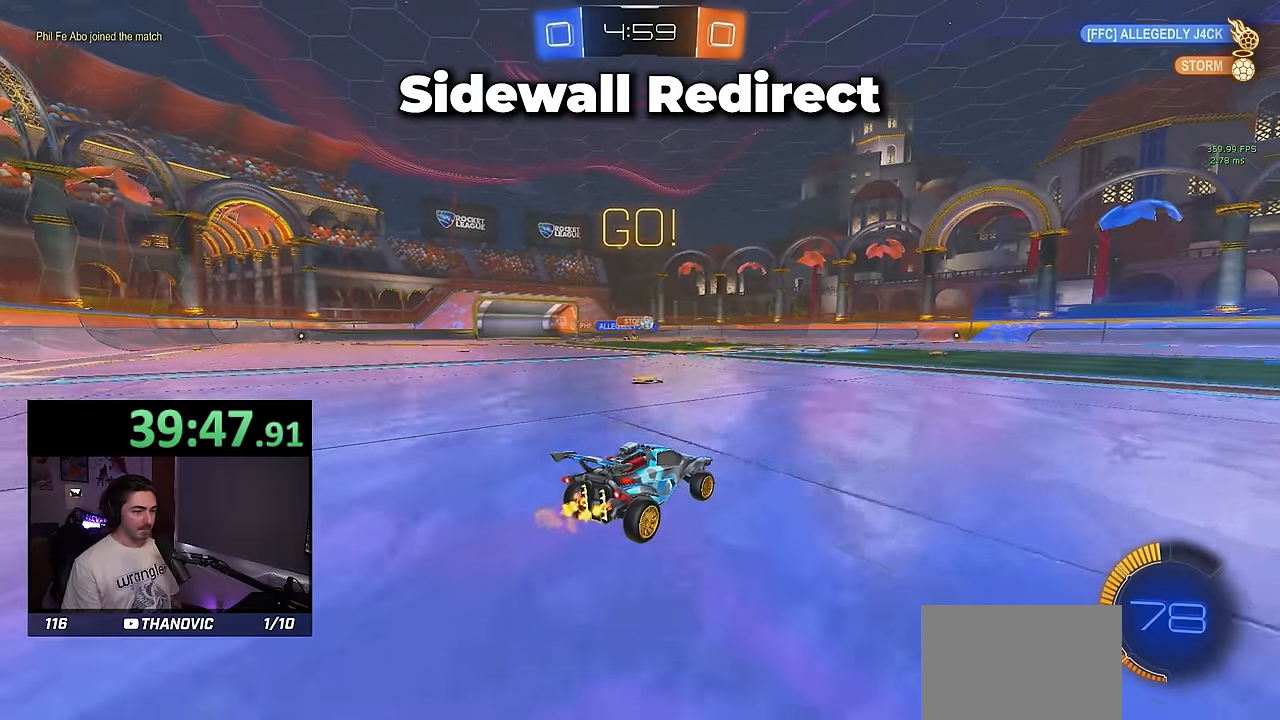
Gameplay with a controller (PlayStation layout); each line is a JSON object with the inputs held at the frame after it. "events" lists button and stick changes between this image and that frame as [ms after this image, input, new state], when the widget could be followed in between. Not read: START right_stick.
{"buttons": ["R1", "R2"], "left_stick": "center", "events": [[100, "left_stick", "right"], [166, "R1", "down"], [333, "left_stick", "center"]]}
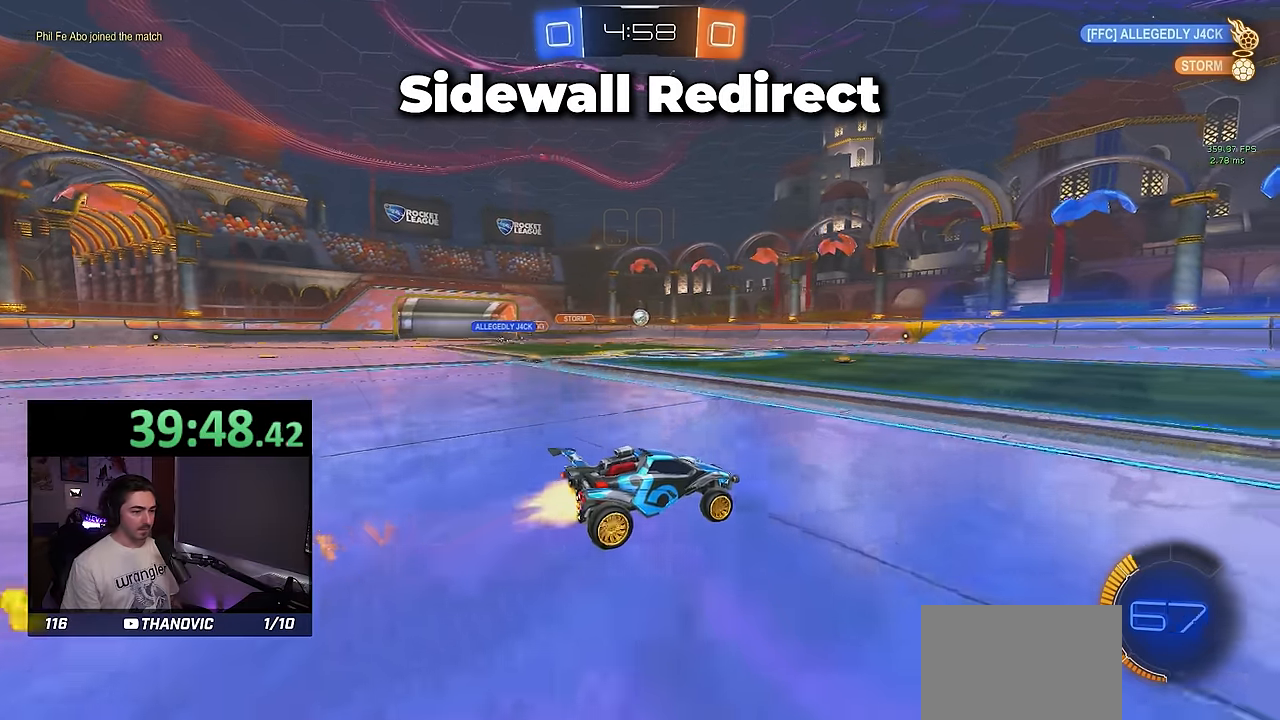
{"buttons": ["R2"], "left_stick": "center", "events": [[50, "left_stick", "right"], [150, "left_stick", "center"], [166, "R1", "up"]]}
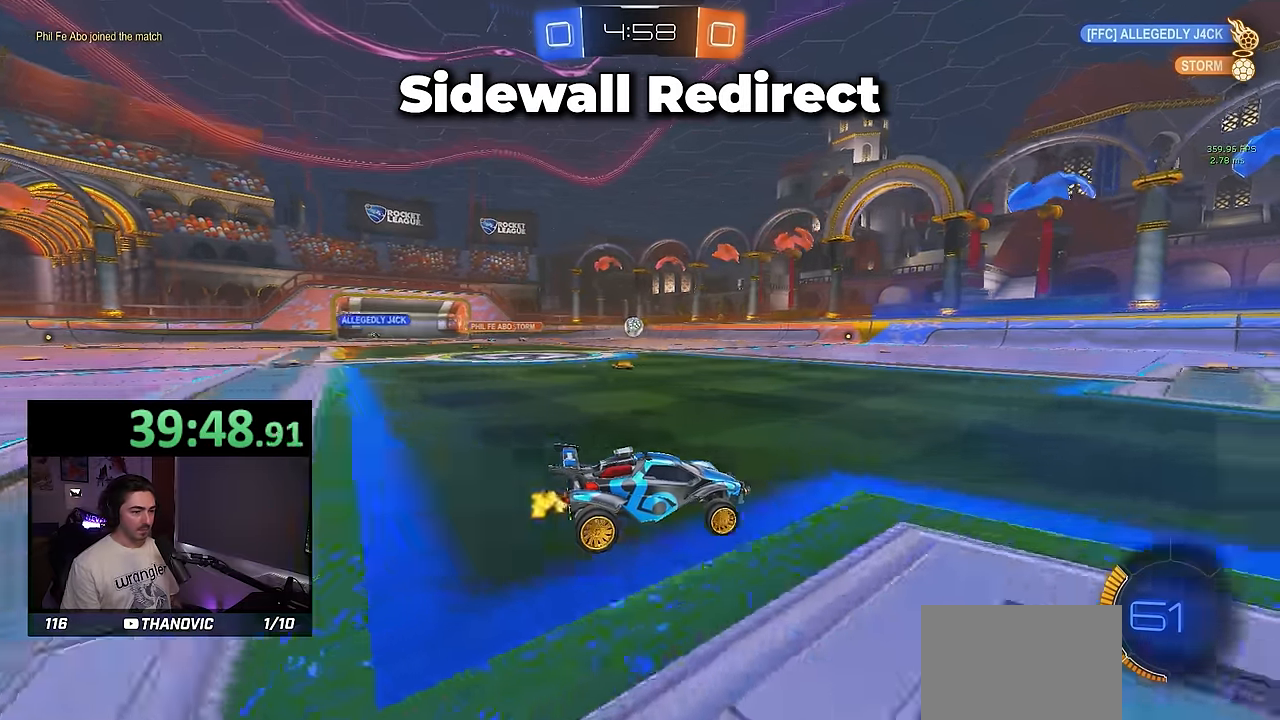
{"buttons": ["R2"], "left_stick": "center", "events": [[133, "left_stick", "left"], [433, "left_stick", "center"]]}
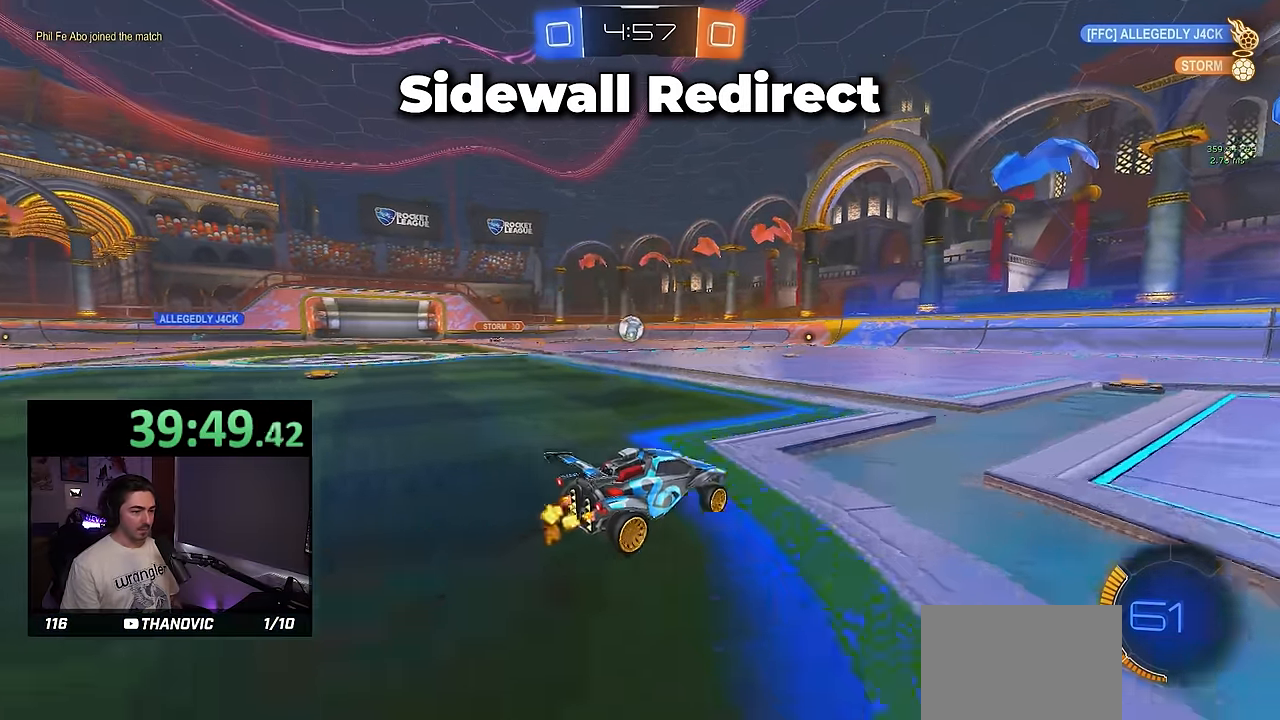
{"buttons": ["R2"], "left_stick": "center", "events": [[116, "left_stick", "left"], [216, "left_stick", "center"]]}
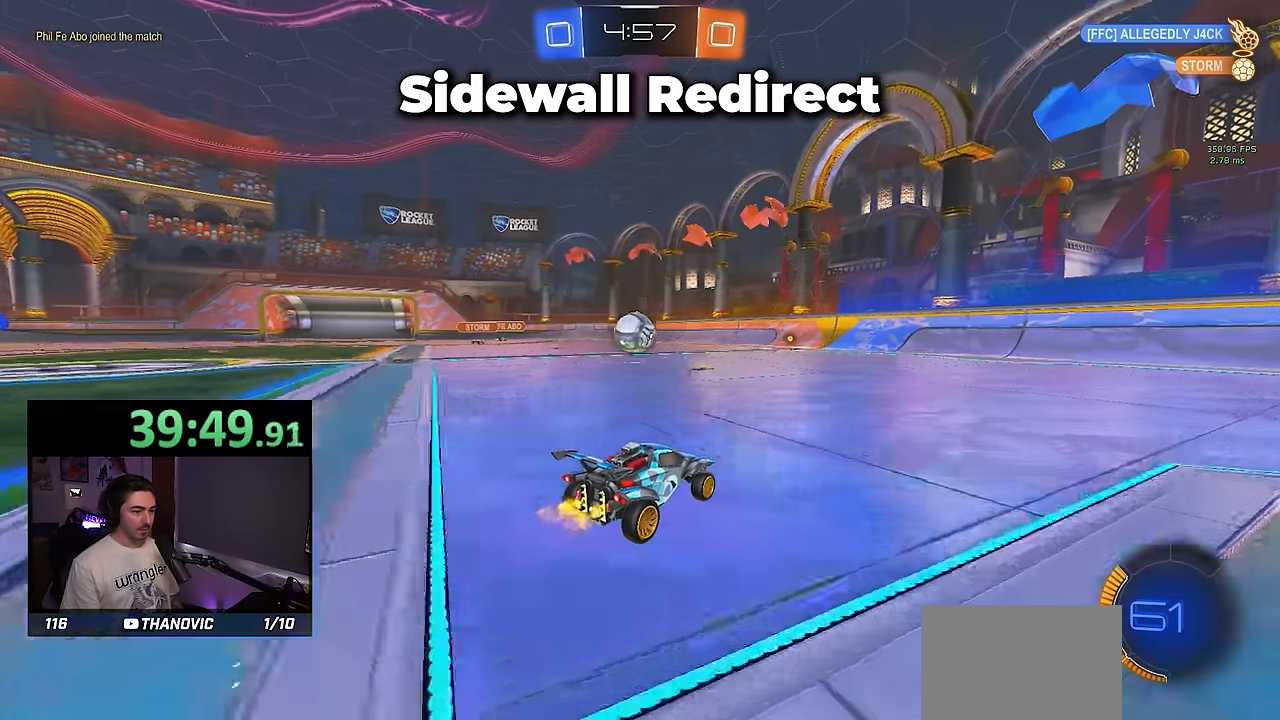
{"buttons": ["R1", "R2"], "left_stick": "center", "events": [[116, "left_stick", "left"], [283, "R1", "down"], [366, "left_stick", "center"]]}
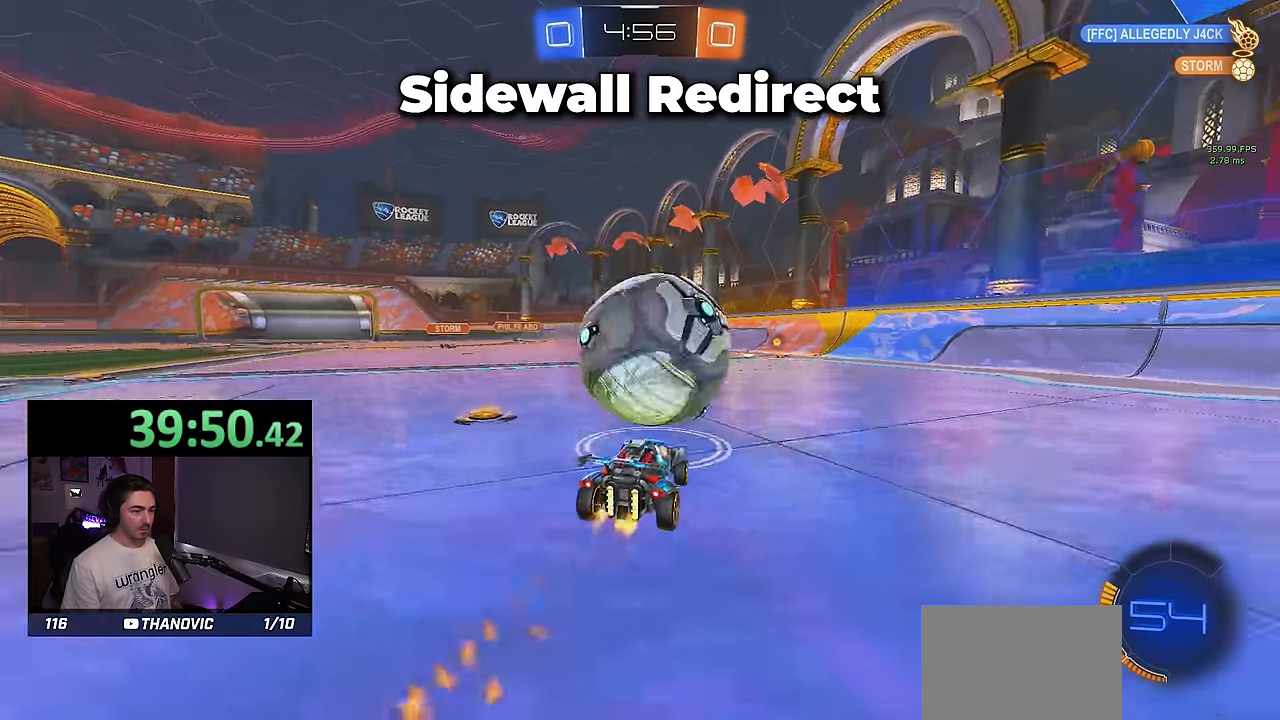
{"buttons": [], "left_stick": "left", "events": [[16, "R1", "up"], [33, "L2", "down"], [83, "R2", "up"], [116, "left_stick", "up-left"], [183, "left_stick", "left"], [233, "L2", "up"], [283, "left_stick", "center"], [466, "left_stick", "left"]]}
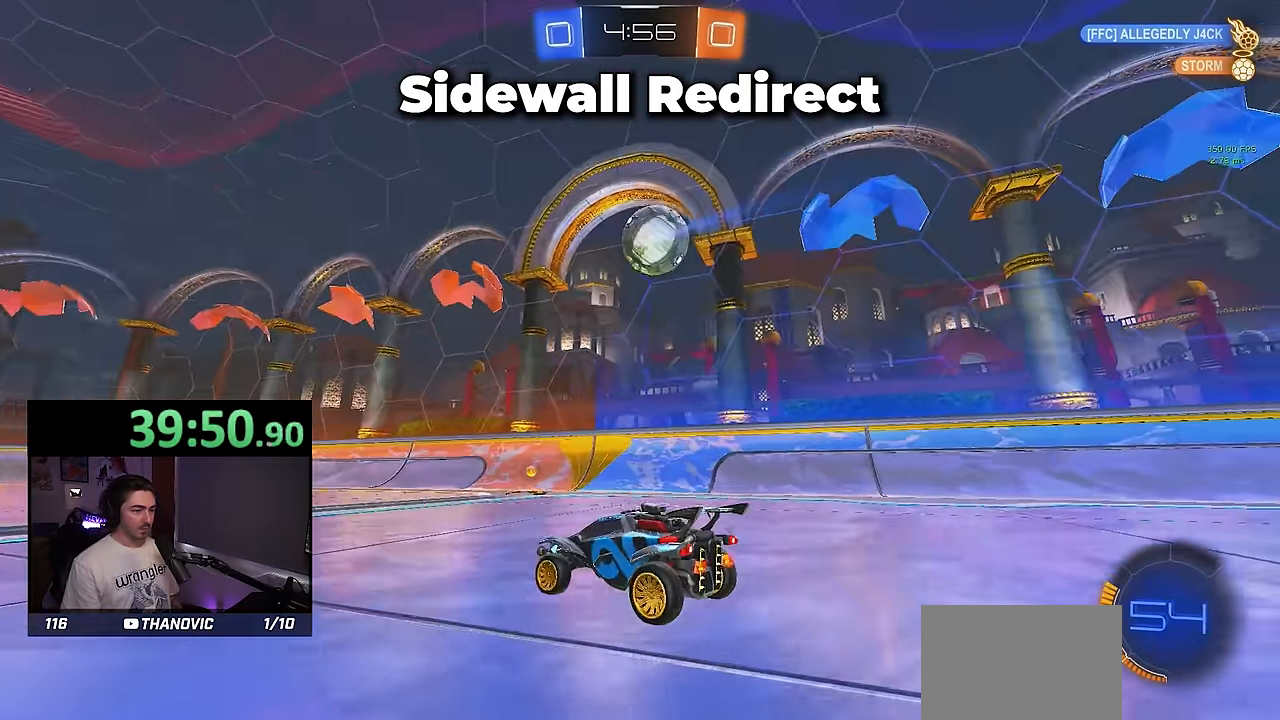
{"buttons": ["SQUARE", "R2"], "left_stick": "down", "events": [[150, "R2", "down"], [150, "left_stick", "center"], [216, "CROSS", "down"], [216, "left_stick", "down"], [350, "CROSS", "up"], [350, "left_stick", "center"], [383, "CROSS", "down"], [400, "left_stick", "down"], [433, "SQUARE", "down"], [500, "CROSS", "up"]]}
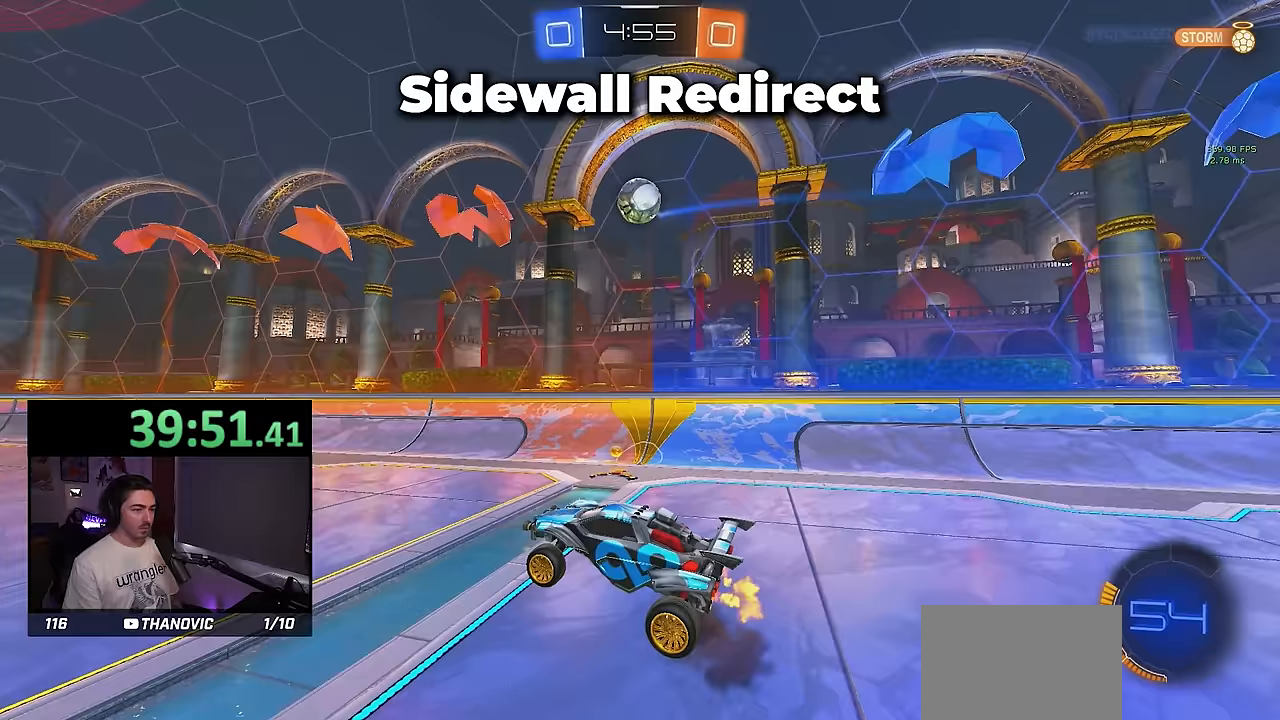
{"buttons": ["SQUARE", "R1"], "left_stick": "up-right", "events": [[183, "R1", "down"], [183, "R2", "up"], [250, "left_stick", "up"], [450, "left_stick", "up-right"]]}
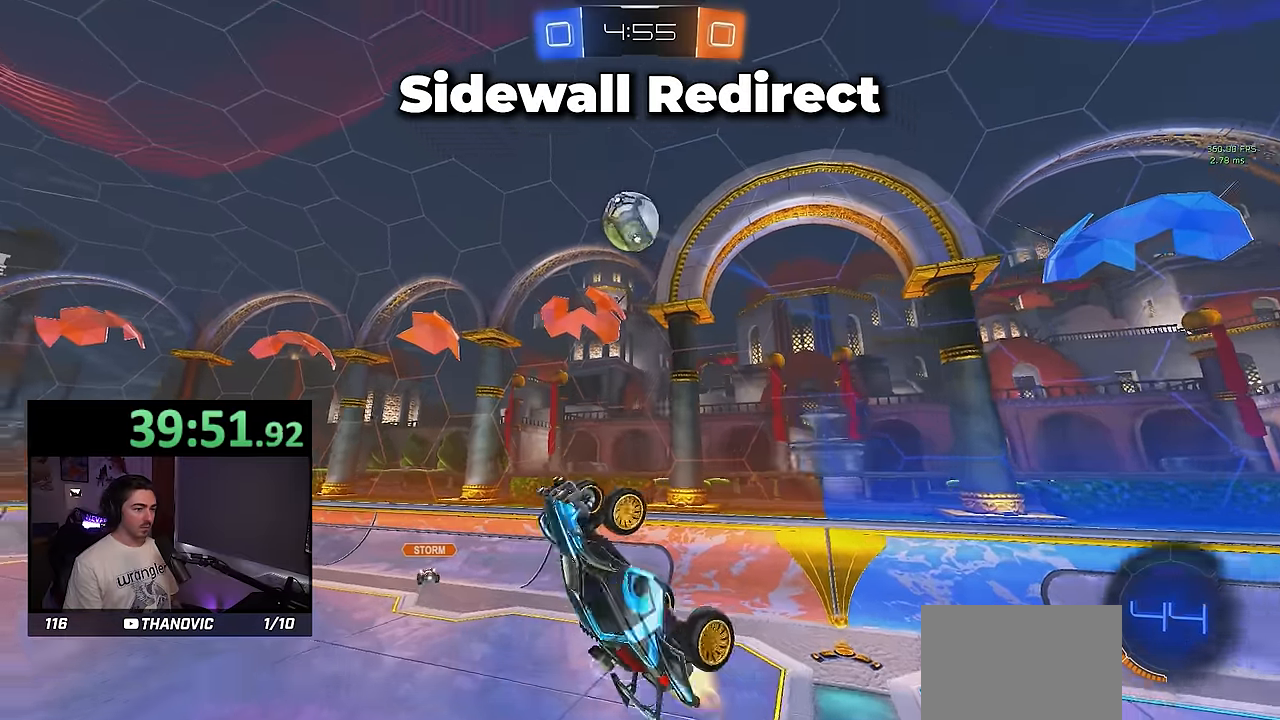
{"buttons": ["SQUARE", "R2"], "left_stick": "left", "events": [[67, "left_stick", "left"], [183, "R1", "up"], [183, "R2", "down"], [183, "left_stick", "center"], [250, "left_stick", "right"], [283, "R1", "down"], [333, "left_stick", "down"], [433, "R1", "up"], [433, "left_stick", "left"]]}
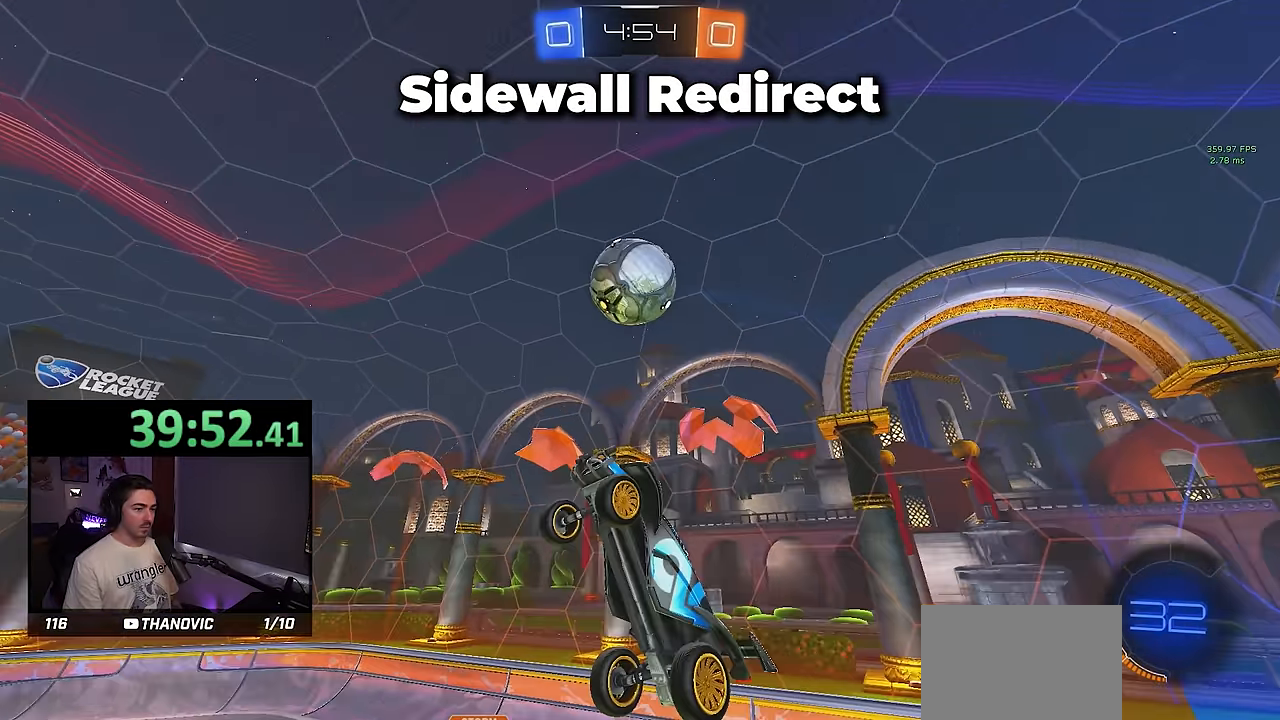
{"buttons": ["SQUARE", "R1", "R2"], "left_stick": "left", "events": [[33, "left_stick", "down-left"], [167, "R1", "down"], [167, "left_stick", "left"], [183, "SQUARE", "up"], [417, "SQUARE", "down"]]}
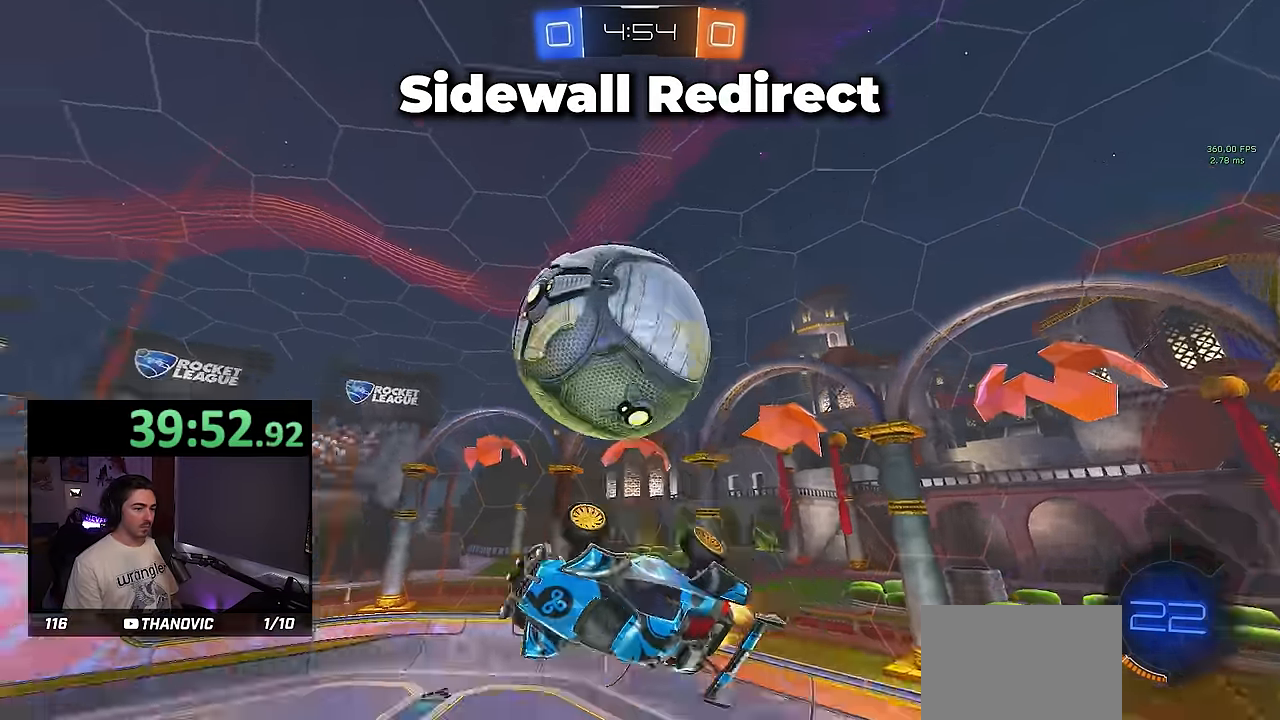
{"buttons": ["SQUARE", "R2"], "left_stick": "left", "events": [[83, "R2", "up"], [150, "R2", "down"], [200, "R2", "up"], [467, "R1", "up"], [467, "R2", "down"]]}
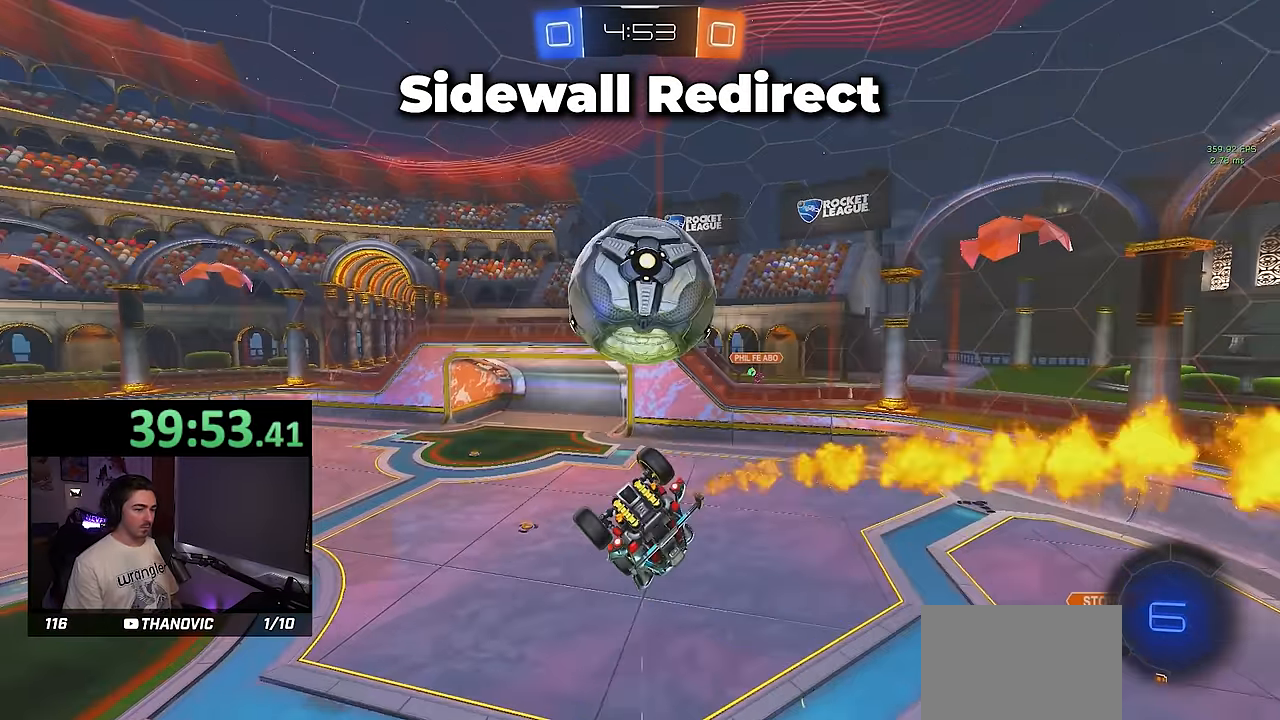
{"buttons": ["SQUARE"], "left_stick": "down", "events": [[117, "R2", "up"], [133, "R1", "down"], [167, "left_stick", "center"], [267, "SQUARE", "up"], [267, "left_stick", "up"], [333, "CROSS", "down"], [383, "SQUARE", "down"], [417, "left_stick", "down"], [483, "R1", "up"], [500, "CROSS", "up"]]}
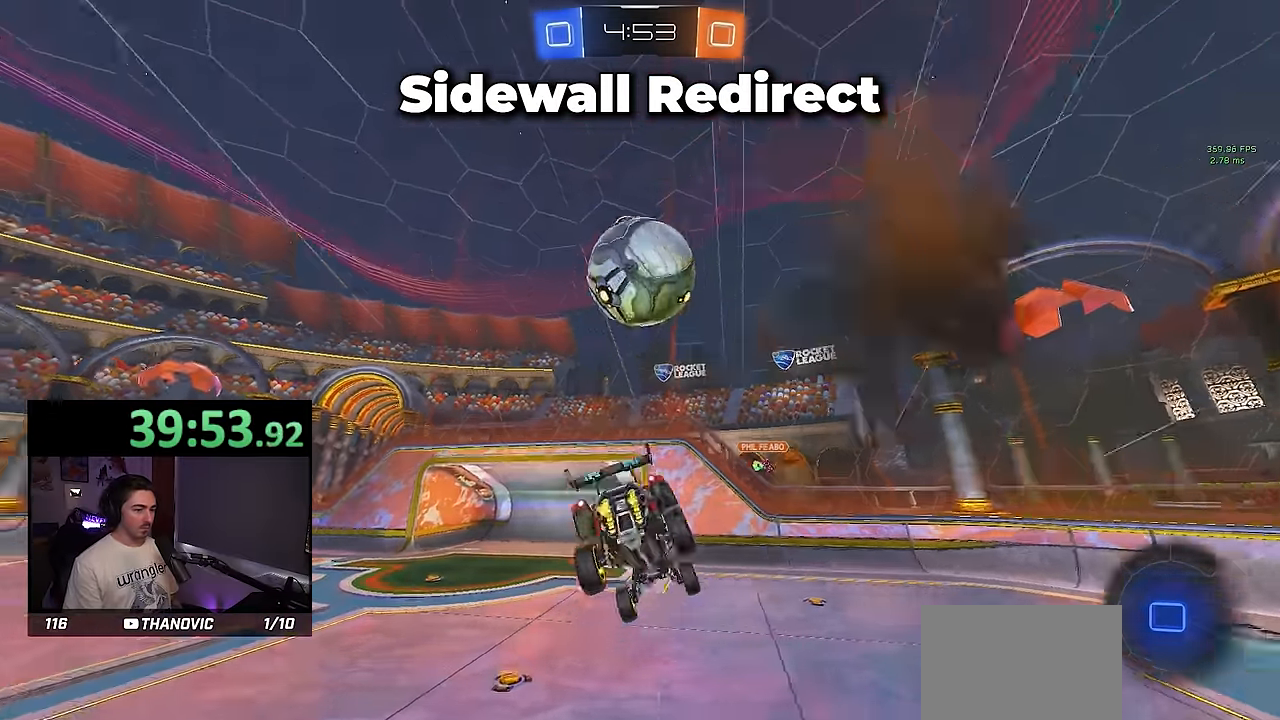
{"buttons": ["SQUARE", "R1"], "left_stick": "up", "events": [[83, "SQUARE", "up"], [283, "SQUARE", "down"], [283, "left_stick", "up-right"], [333, "left_stick", "up"], [417, "R1", "down"]]}
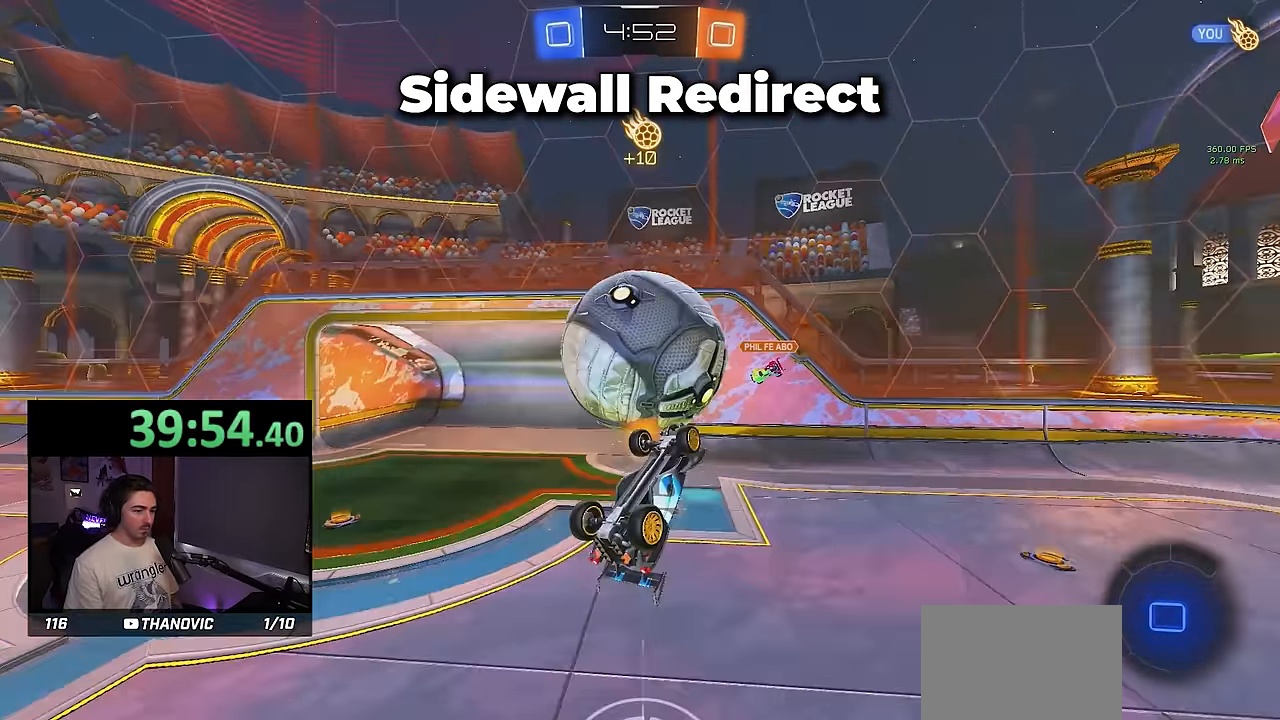
{"buttons": ["TRIANGLE", "R2"], "left_stick": "center", "events": [[250, "R1", "up"], [283, "left_stick", "left"], [317, "SQUARE", "up"], [450, "left_stick", "center"], [467, "R2", "down"], [500, "TRIANGLE", "down"]]}
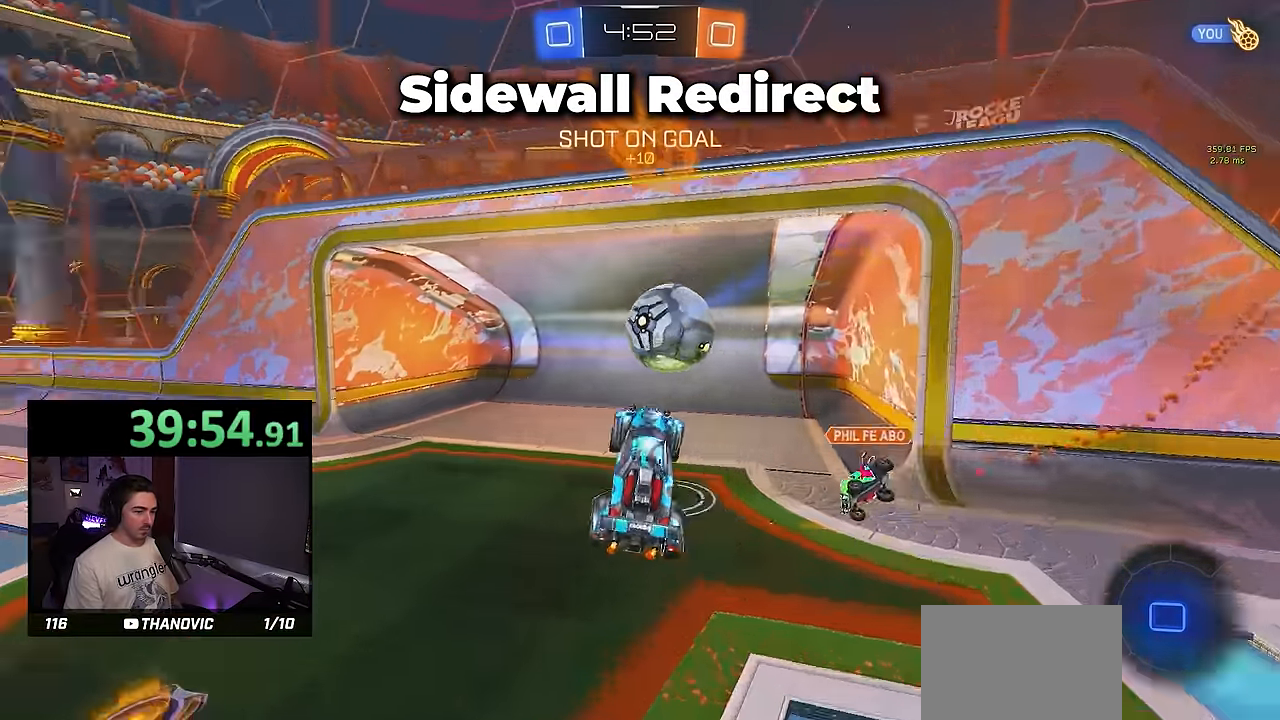
{"buttons": ["TRIANGLE", "R2"], "left_stick": "down", "events": [[67, "left_stick", "left"], [133, "TRIANGLE", "up"], [233, "left_stick", "down"], [500, "TRIANGLE", "down"]]}